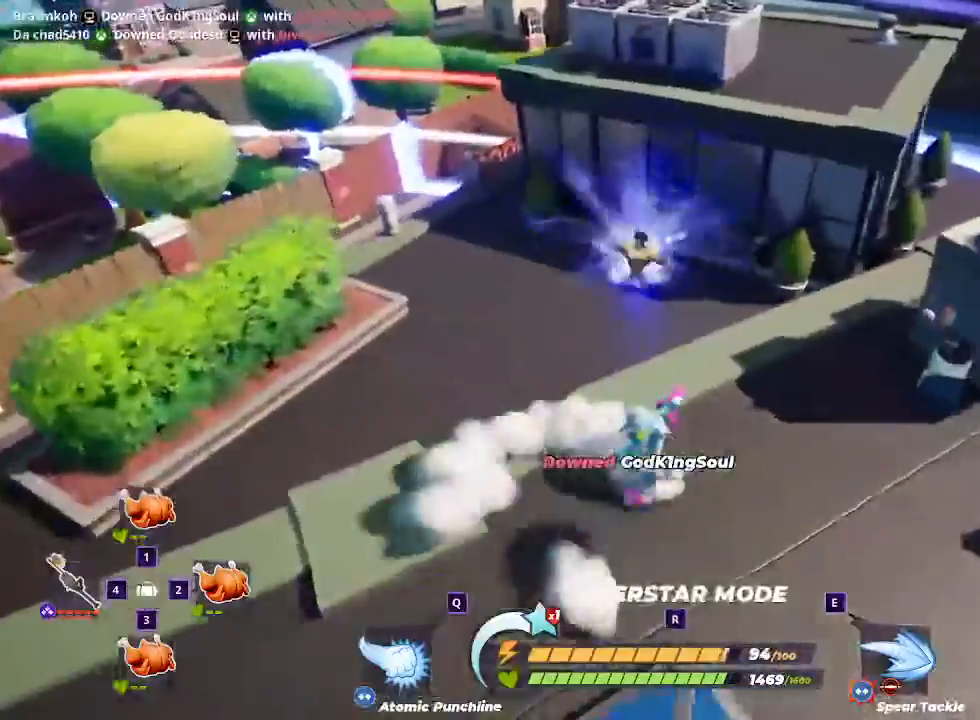
Gameplay with keyboard and mouse; each line is a JSON object with the keys and mouse buttons held at the frame after it. "events" lists presses ("down") and releases ("up") of "1", "2", "3", "4", "5", "a", "alt", "c", "ctrl", "d", "e", "f", "q", "r", "s", "shift", "space", "tab", "v", "w", "x", "z", "mouse_left" and "mouse_right" between this image and that frame as [ms after this image, input, new state], when the widget could be followed in between. "mouse_left", "mouse_right" = the "left", "right" buttons of the "mouse" list. No other keys are recorded. Mouse movement is not recorded.
{"keys": ["d", "space"], "mouse": [], "events": [[133, "d", "up"], [367, "d", "down"], [367, "space", "down"], [433, "w", "up"]]}
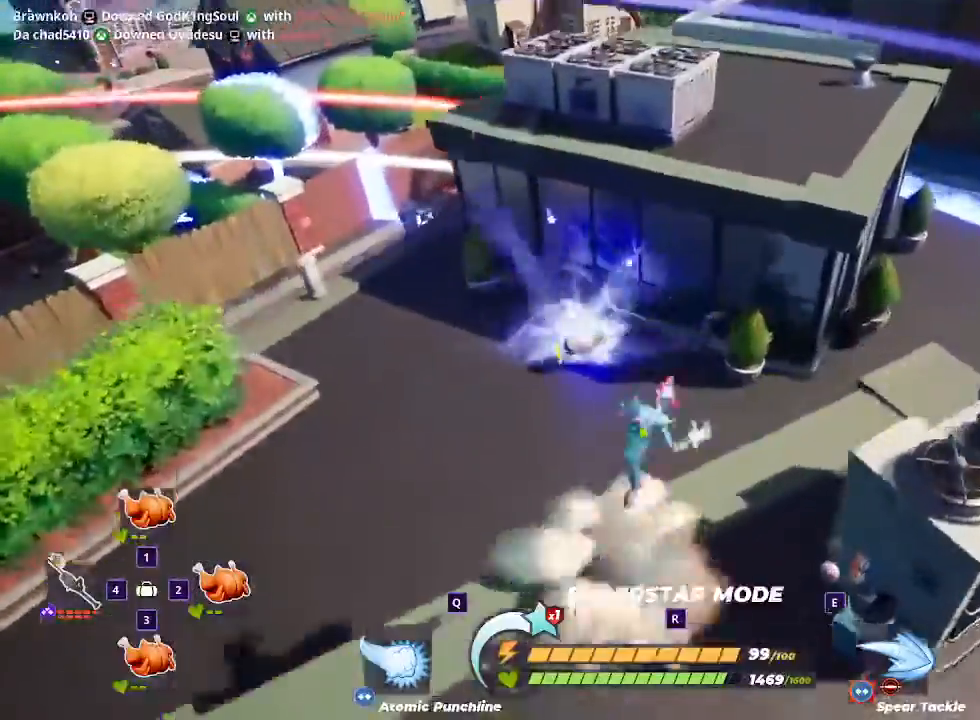
{"keys": ["a", "w"], "mouse": []}
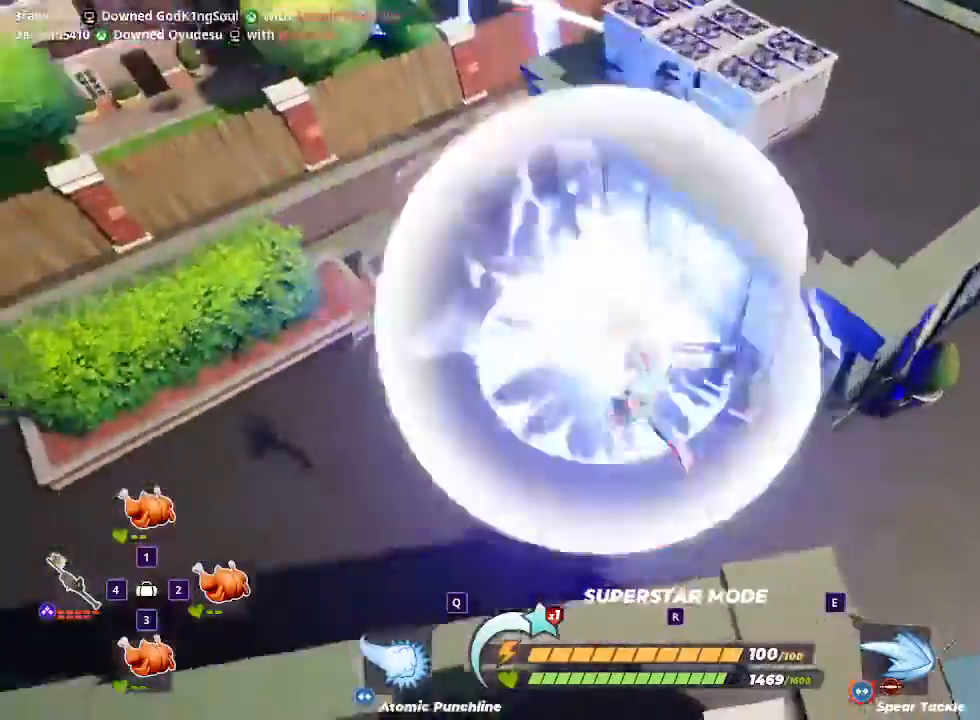
{"keys": ["w"], "mouse": [], "events": [[167, "a", "up"]]}
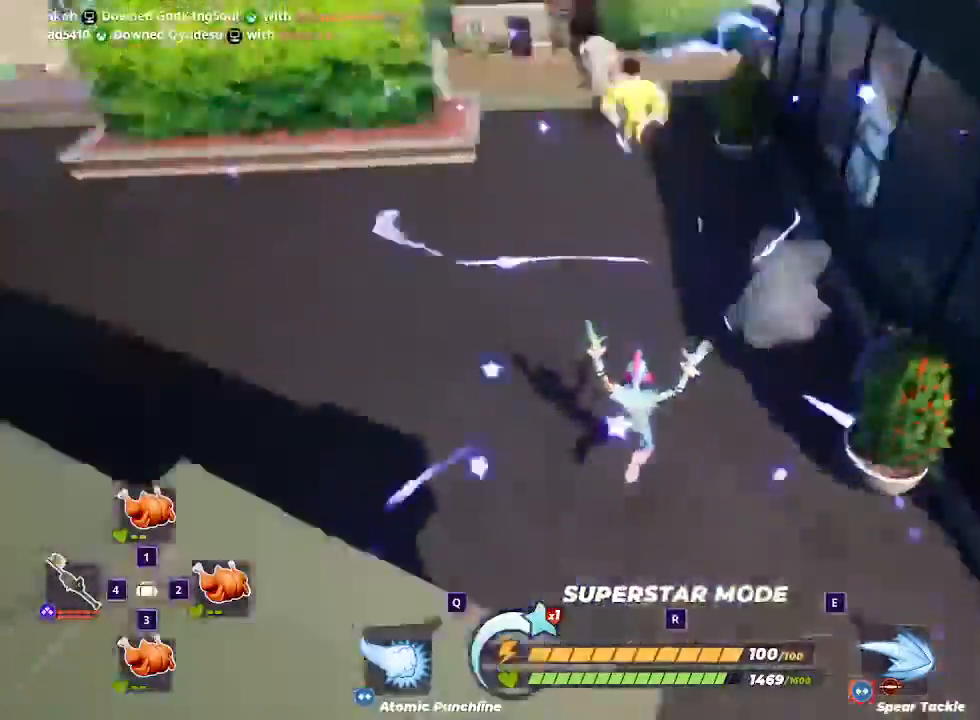
{"keys": ["shift", "w"], "mouse": [], "events": [[467, "shift", "down"]]}
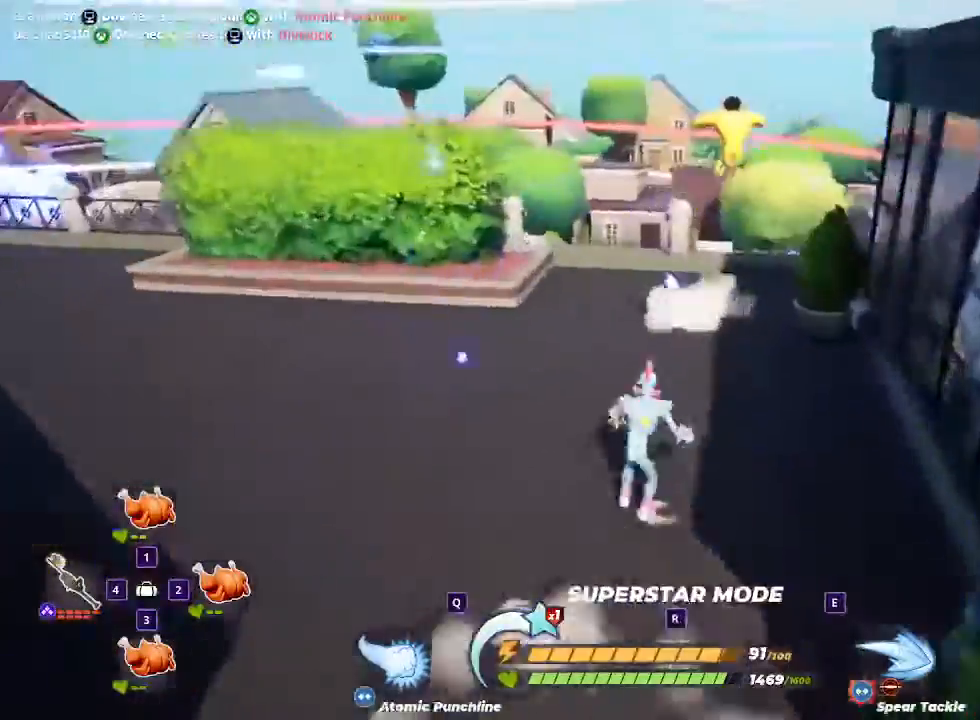
{"keys": ["shift", "w"], "mouse": [], "events": []}
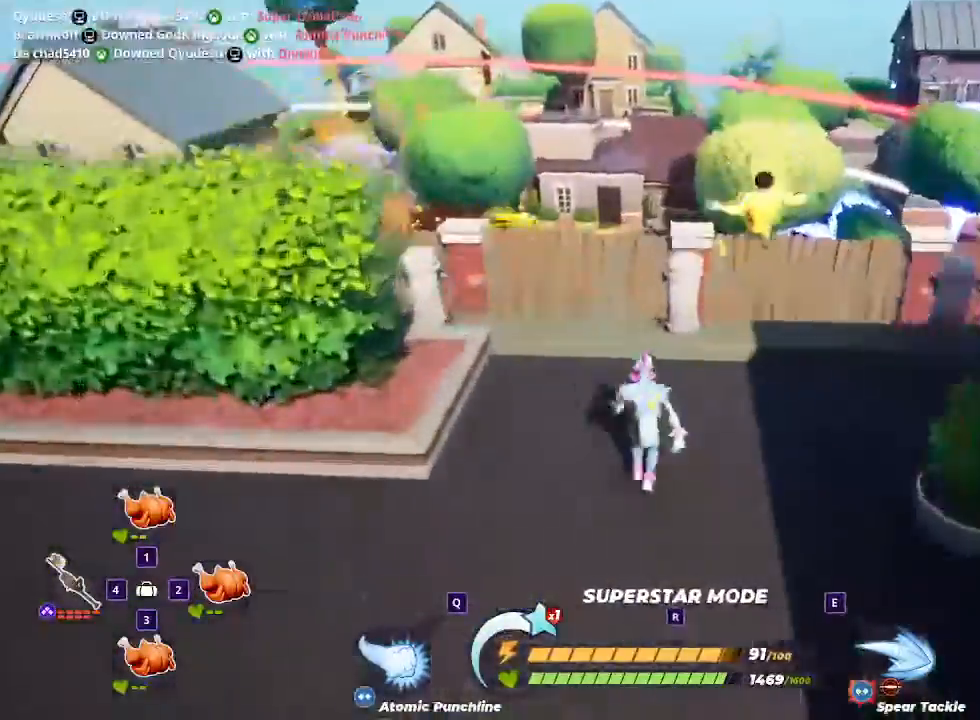
{"keys": ["d"], "mouse": [], "events": [[200, "space", "down"], [400, "space", "up"], [433, "shift", "up"], [500, "d", "down"], [500, "w", "up"]]}
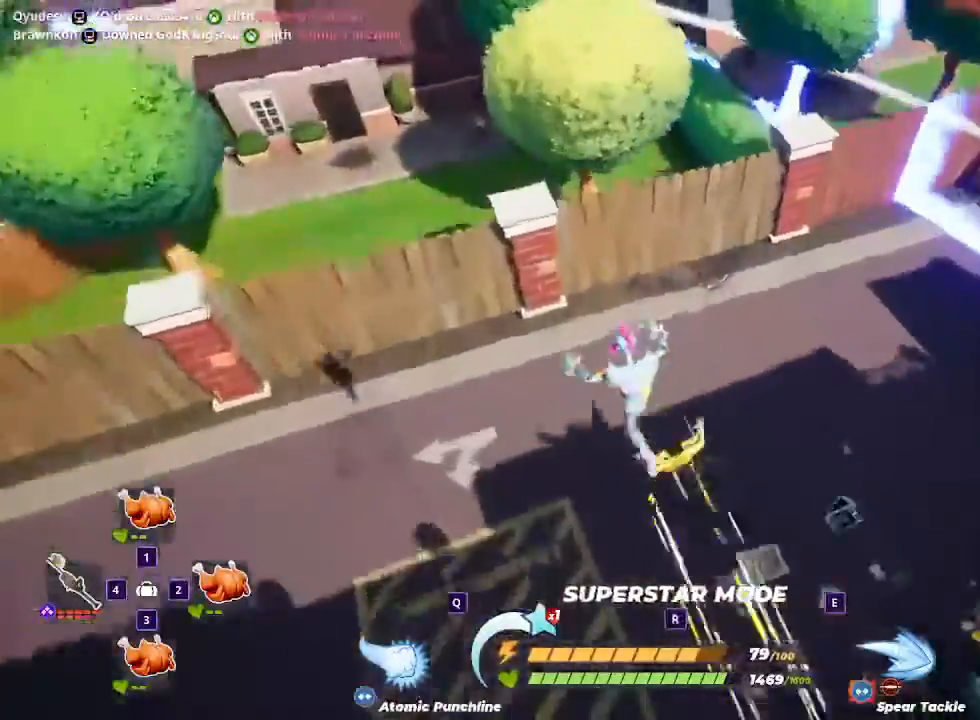
{"keys": ["d", "s"], "mouse": [], "events": [[133, "s", "down"]]}
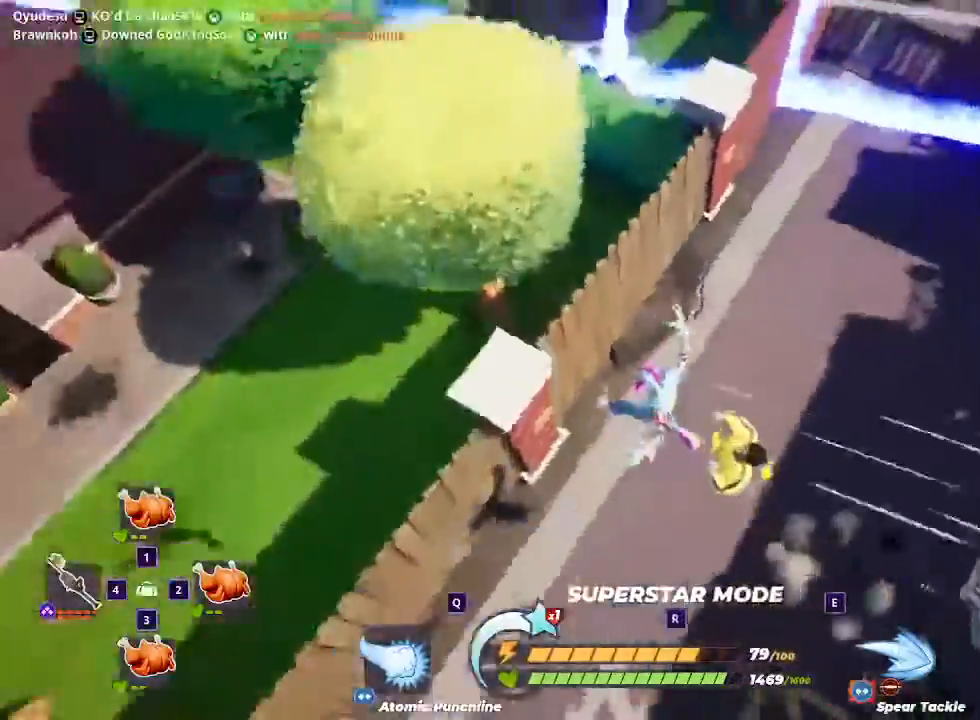
{"keys": ["d", "q", "w"], "mouse": [], "events": [[200, "s", "up"], [300, "w", "down"], [433, "q", "down"]]}
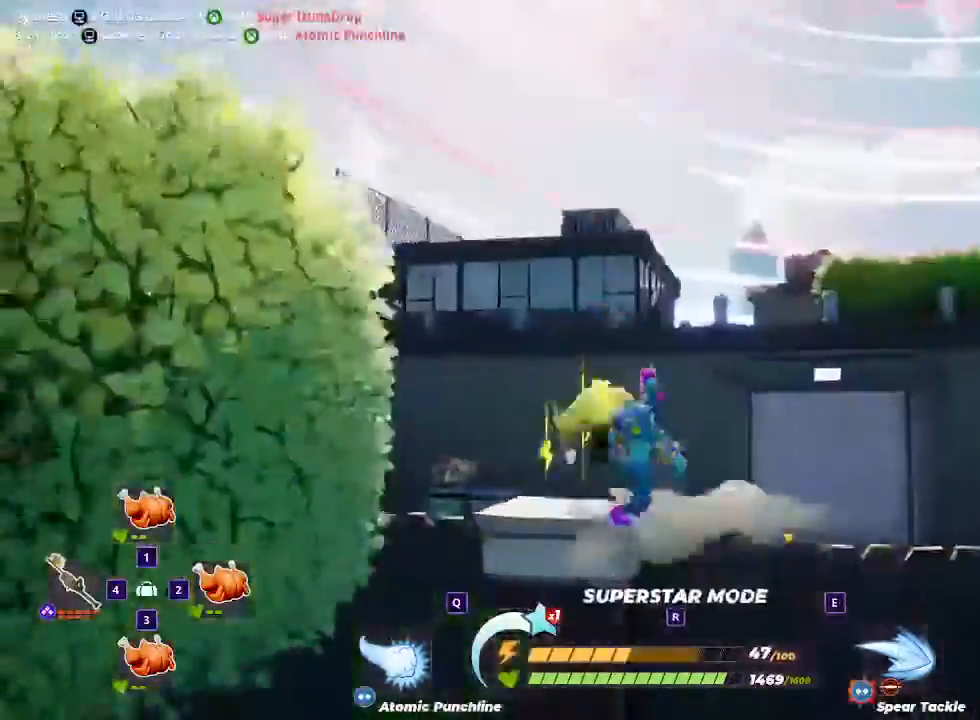
{"keys": ["d"], "mouse": [], "events": [[67, "q", "up"], [100, "q", "down"], [200, "q", "up"], [500, "w", "up"]]}
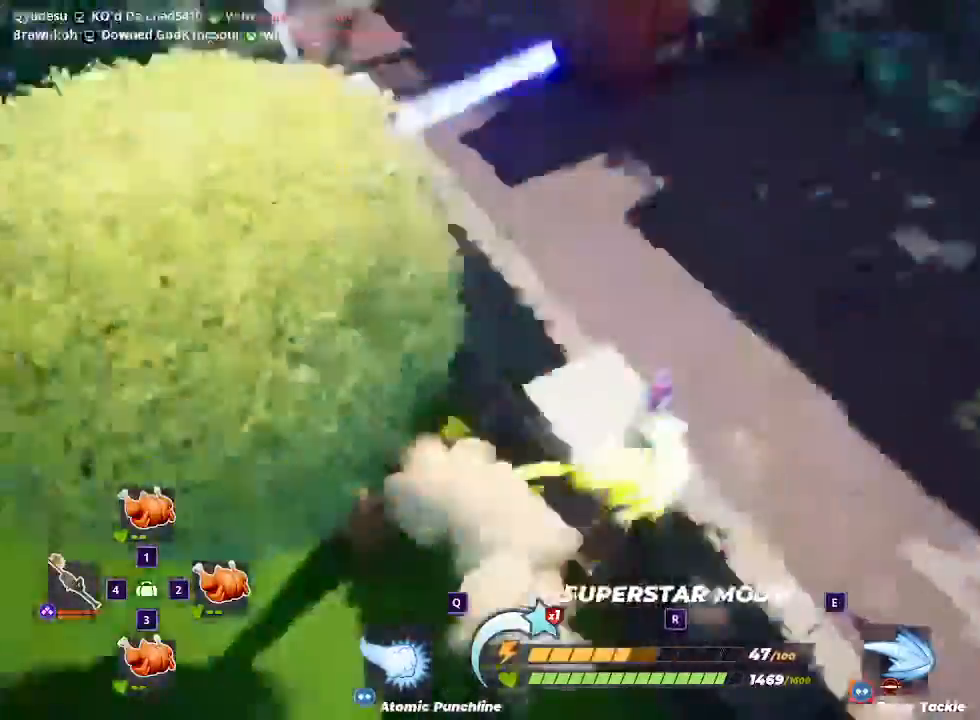
{"keys": ["s"], "mouse": [], "events": [[33, "a", "down"], [67, "d", "up"], [167, "s", "down"], [400, "a", "up"]]}
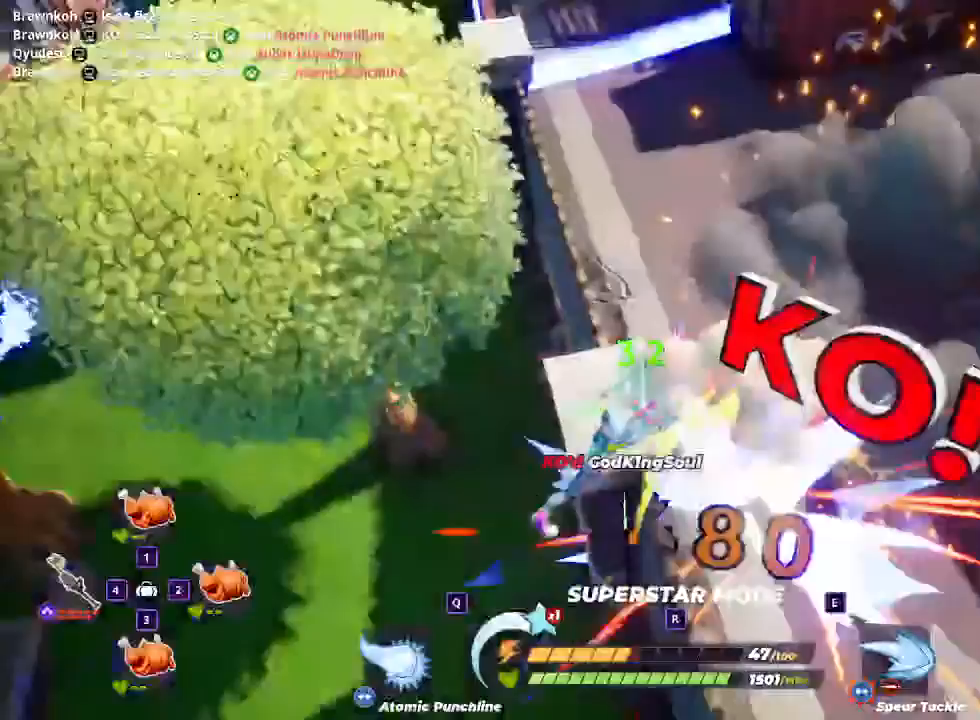
{"keys": ["d", "space", "w"], "mouse": [], "events": [[33, "s", "up"], [200, "d", "down"], [267, "w", "down"], [500, "space", "down"]]}
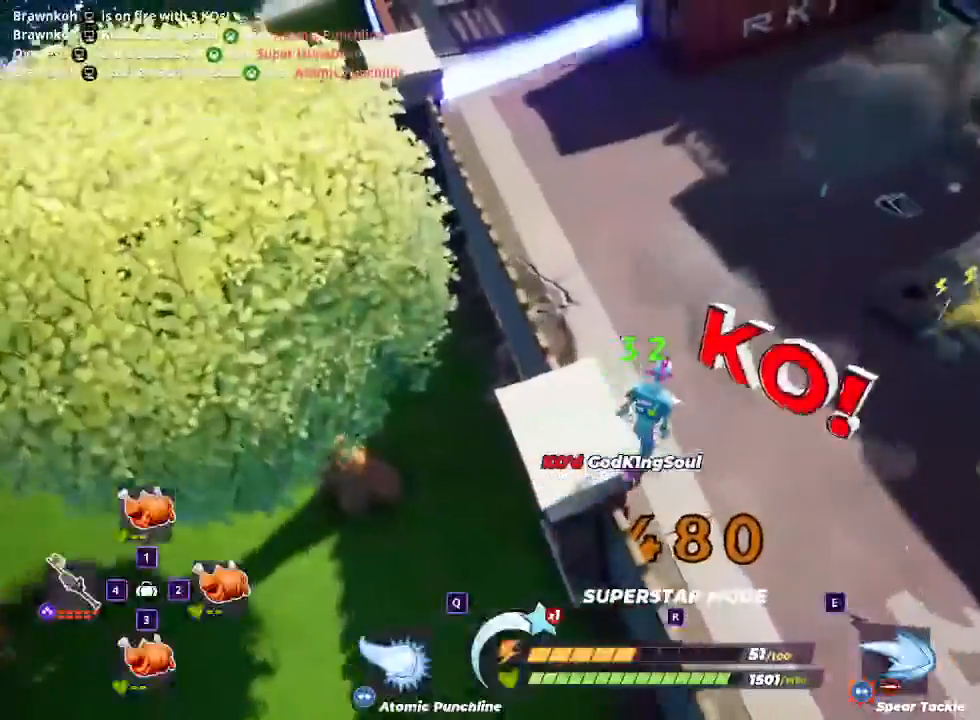
{"keys": ["d"], "mouse": [], "events": [[200, "space", "up"], [400, "w", "up"]]}
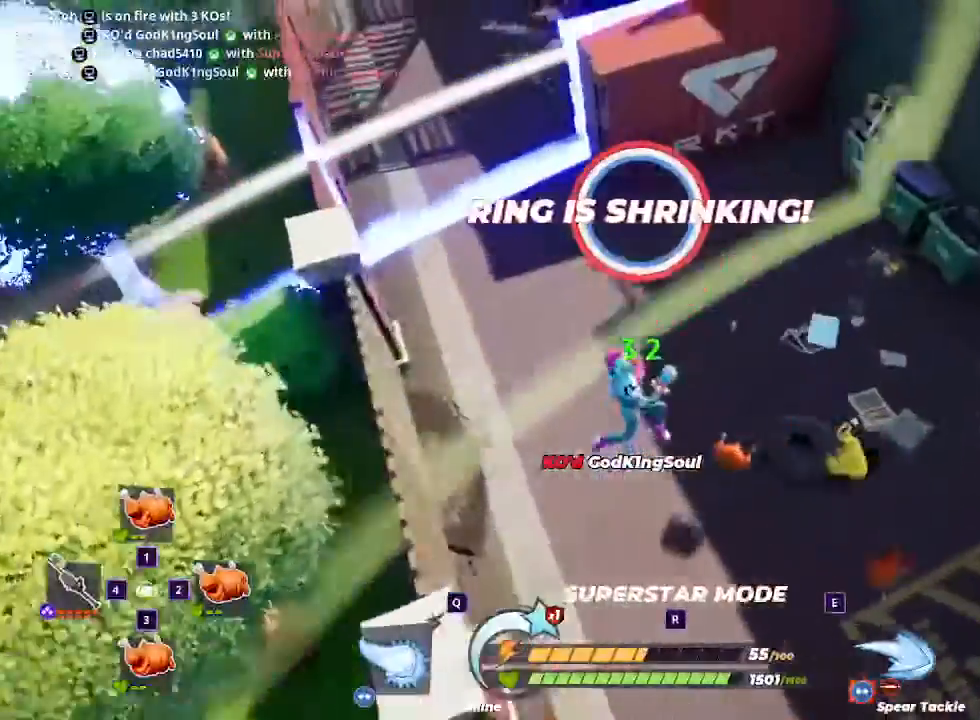
{"keys": ["a", "s"], "mouse": [], "events": [[133, "s", "down"], [400, "a", "down"], [433, "d", "up"]]}
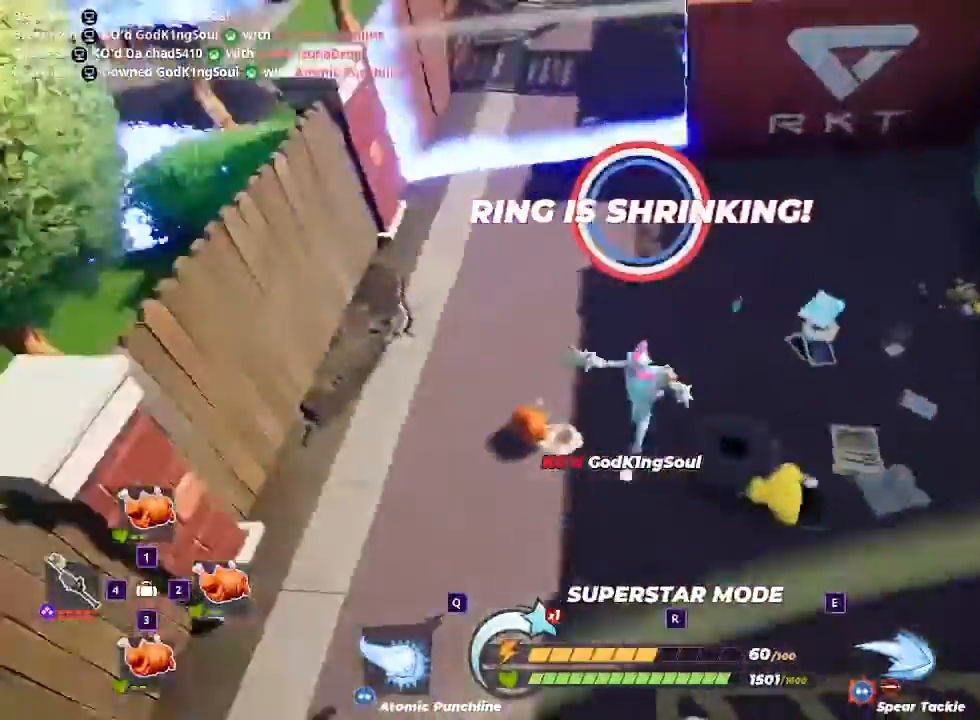
{"keys": ["a", "w"], "mouse": []}
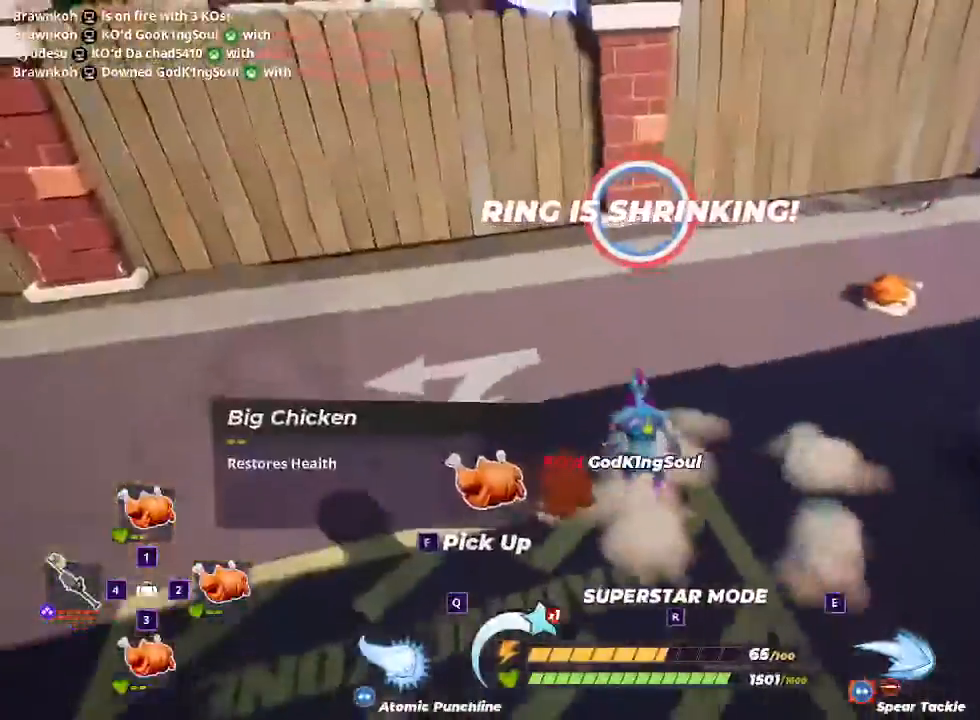
{"keys": ["a", "w"], "mouse": [], "events": [[100, "f", "down"], [200, "w", "up"], [300, "f", "up"], [433, "w", "down"]]}
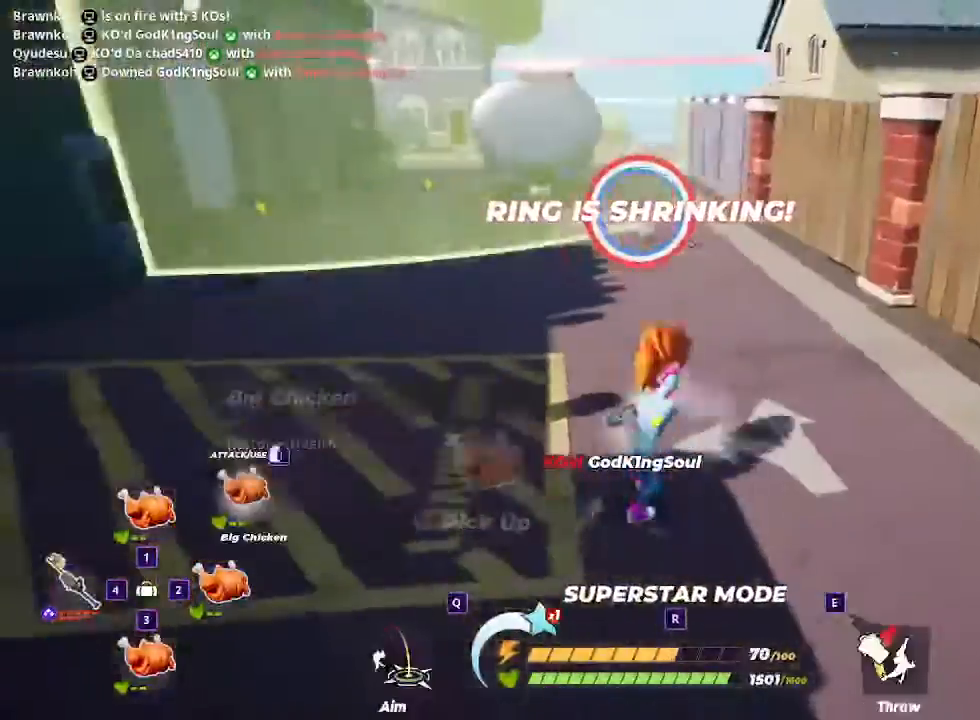
{"keys": ["a", "w"], "mouse": ["left"], "events": [[167, "a", "up"], [333, "a", "down"], [400, "mouse_left", "down"]]}
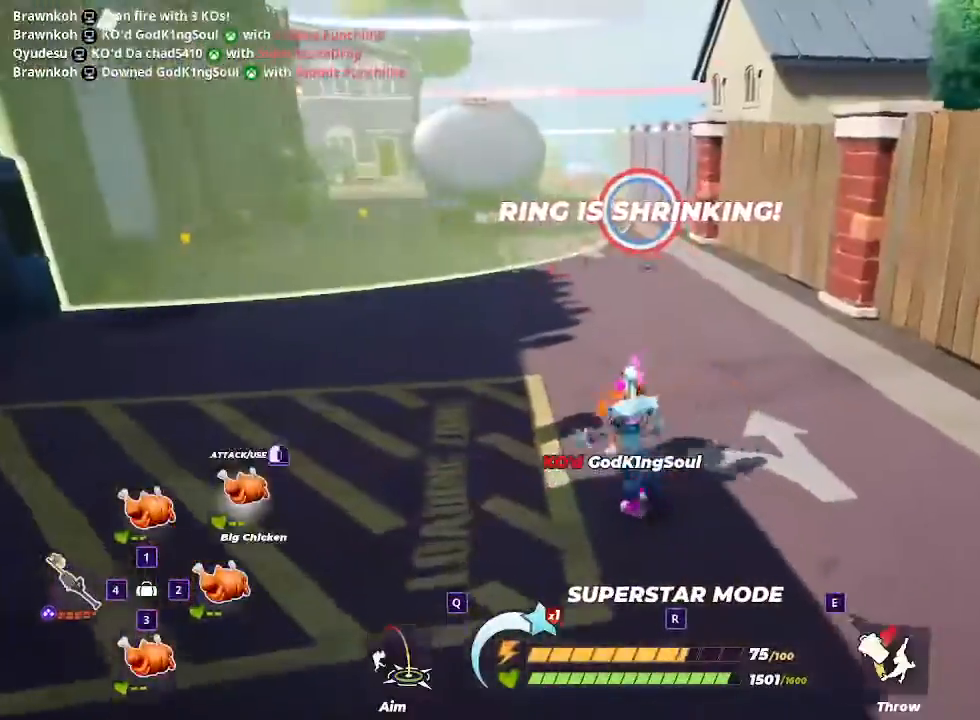
{"keys": ["a", "w"], "mouse": [], "events": [[33, "a", "up"], [67, "mouse_left", "up"], [367, "a", "down"]]}
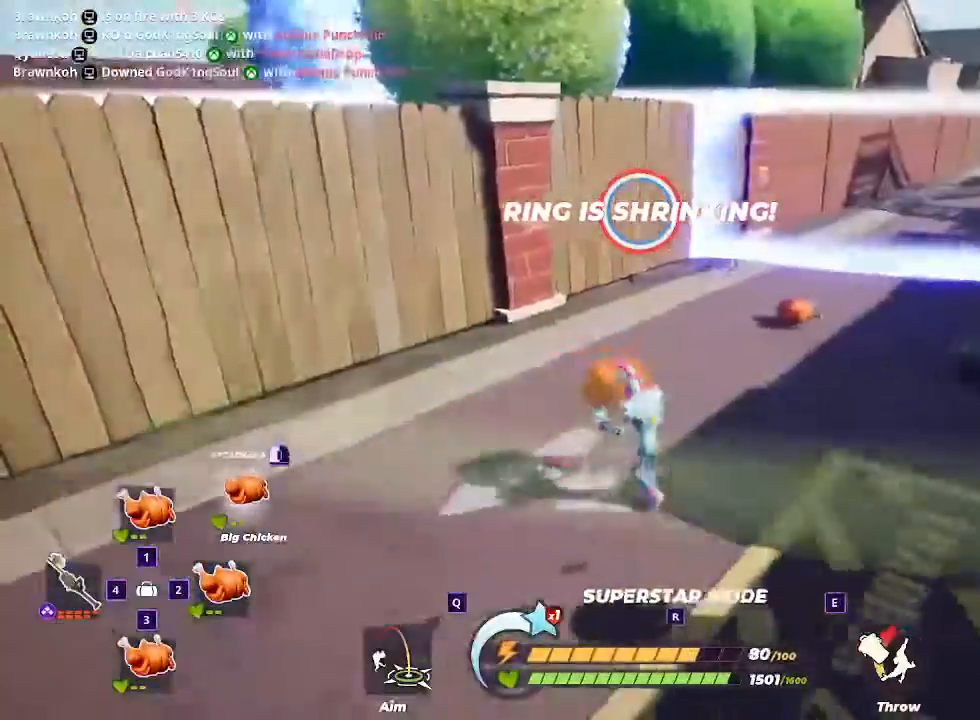
{"keys": ["d", "w"], "mouse": [], "events": [[133, "a", "up"], [200, "d", "down"]]}
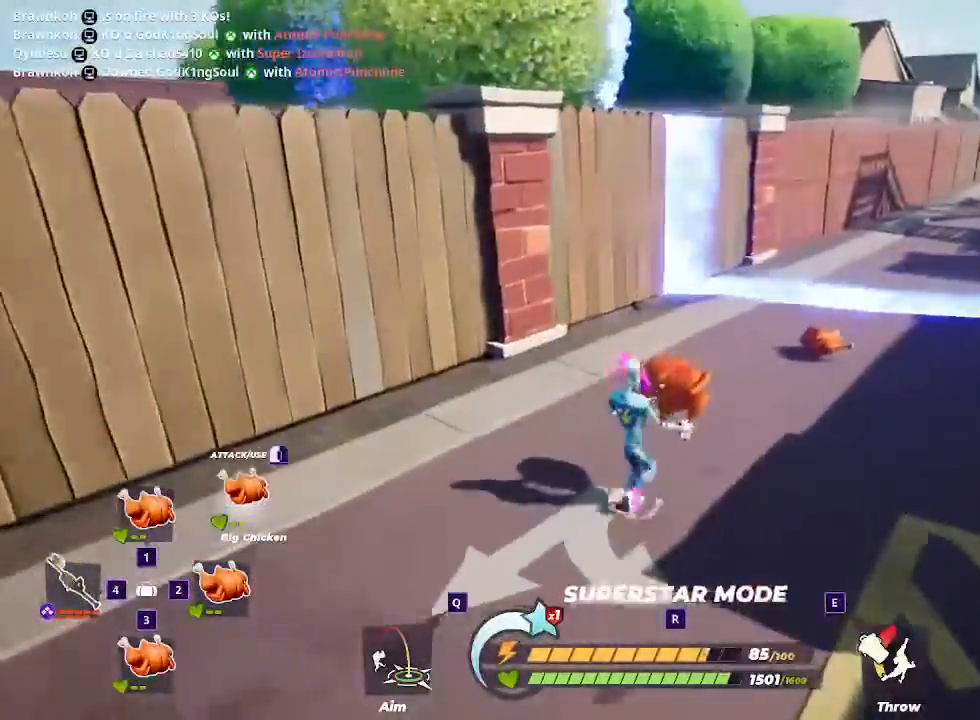
{"keys": ["d", "s"], "mouse": [], "events": [[333, "w", "up"], [500, "s", "down"]]}